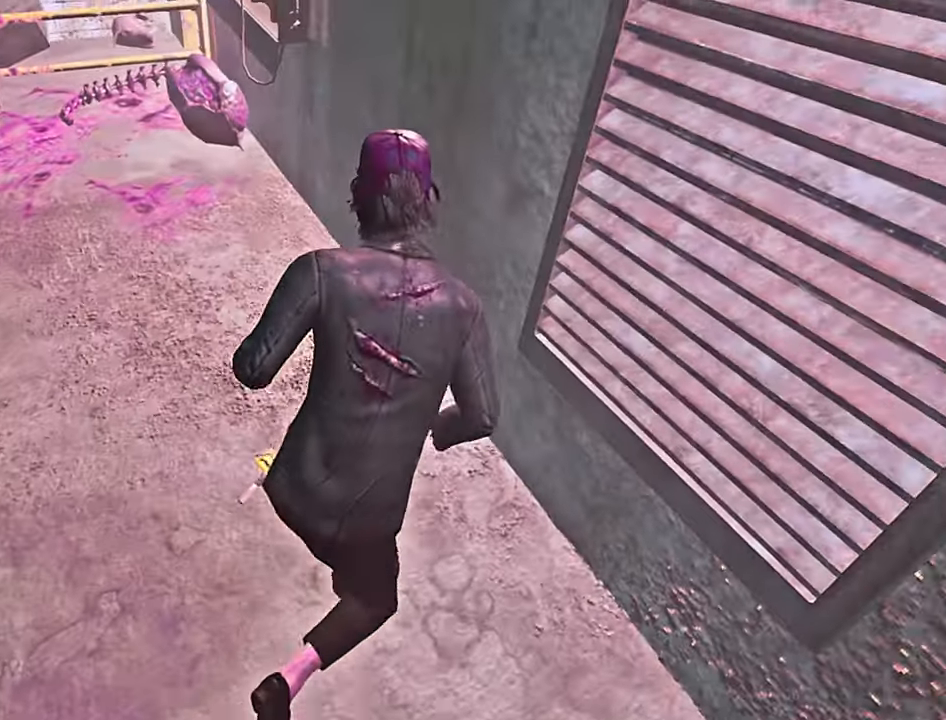
Gameplay with keyboard; each line is a JSON object with the keys held at the frame after it. "events" lists presses ("down") and releases ("up") of "a", "ctrl", "d", "e", "q", "s", "shift", "space" and "w" between this image and that frame as [ms after this image, input, new state], when the widget could be followed in between. No other keys are recorded. Mouse input is not recorded.
{"keys": ["shift", "w"], "events": [[117, "d", "up"]]}
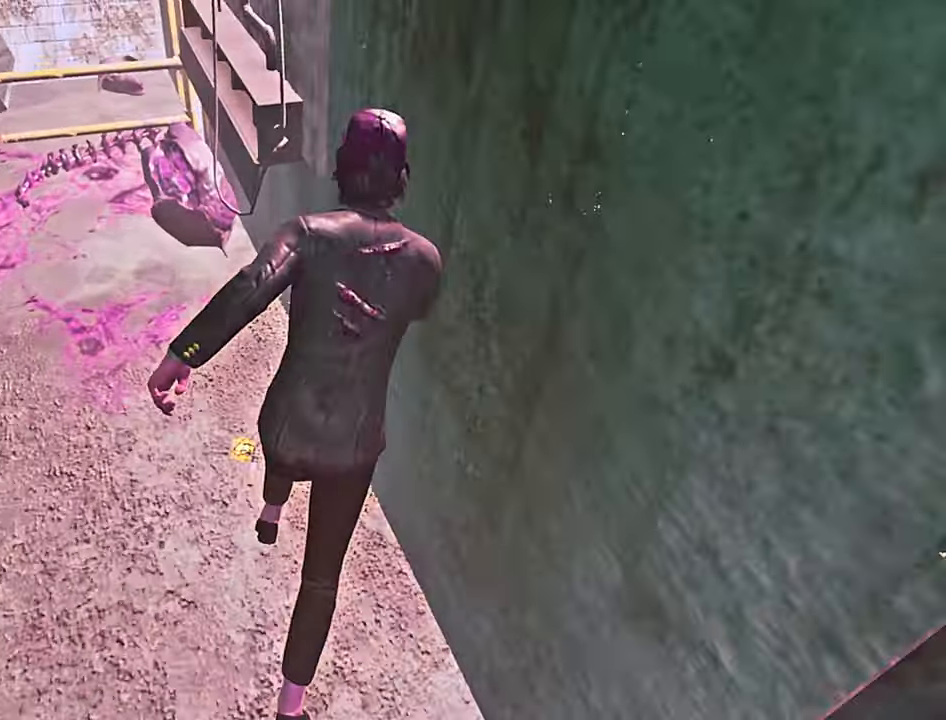
{"keys": ["a", "shift"], "events": [[67, "a", "down"], [117, "w", "up"]]}
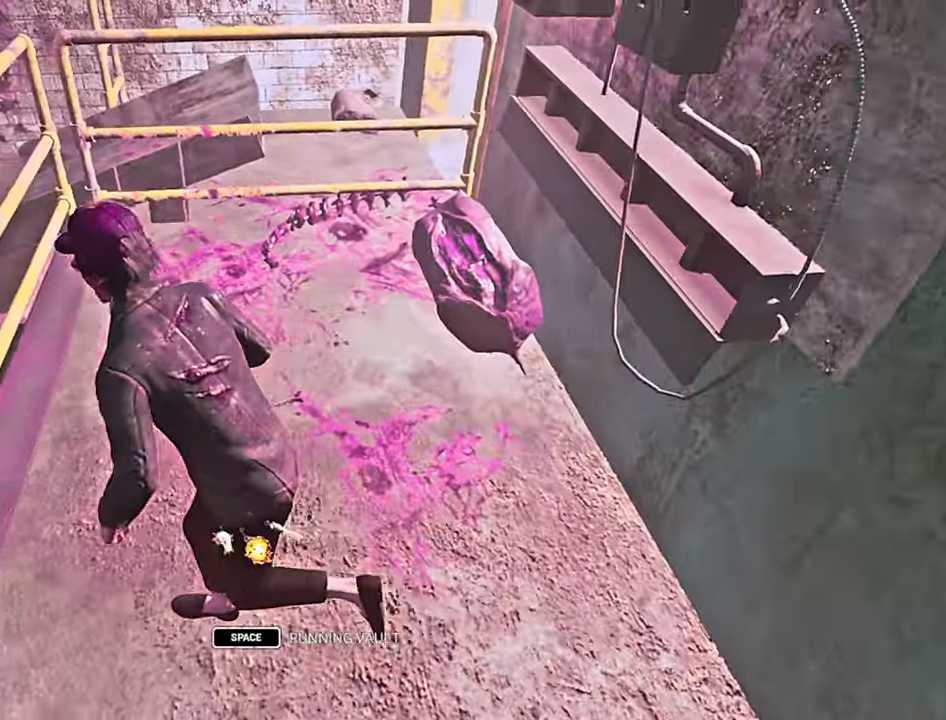
{"keys": ["w"], "events": [[50, "space", "down"], [134, "space", "up"], [167, "a", "up"], [217, "shift", "up"], [450, "w", "down"]]}
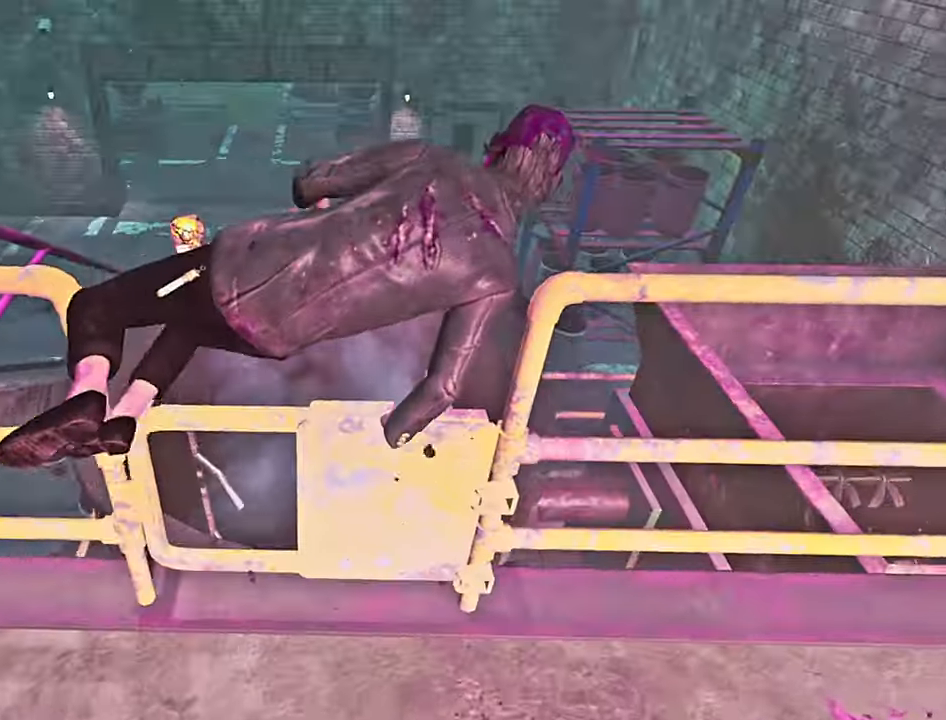
{"keys": ["a", "s", "shift"], "events": [[200, "a", "down"], [250, "w", "up"], [434, "shift", "down"], [467, "s", "down"]]}
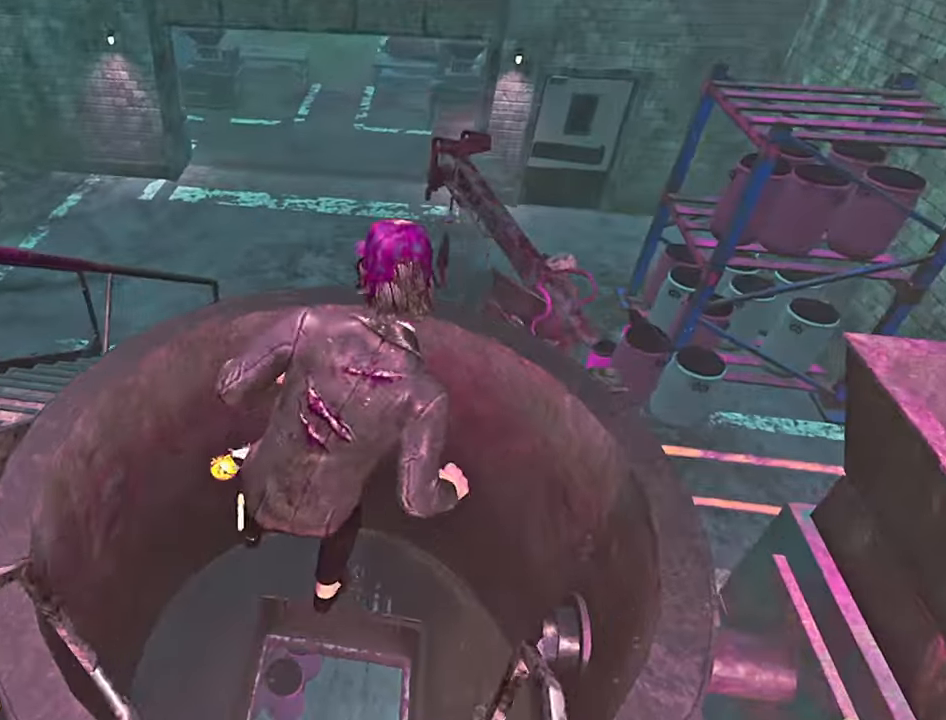
{"keys": ["d", "shift", "w"], "events": [[134, "d", "down"], [150, "a", "up"], [267, "s", "up"], [467, "w", "down"]]}
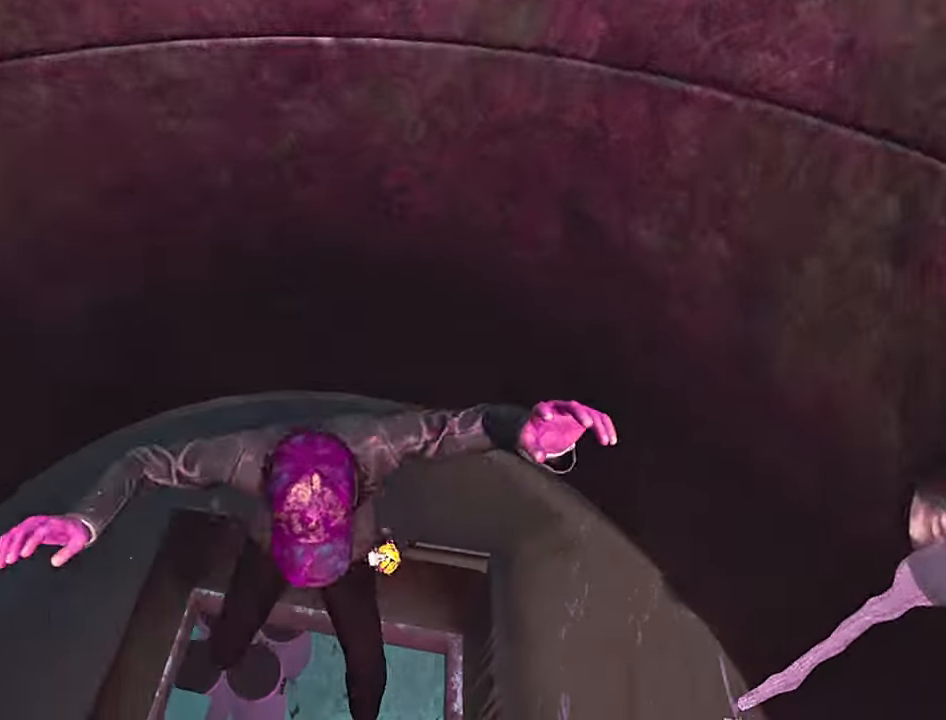
{"keys": ["a", "shift"], "events": [[117, "d", "up"], [217, "a", "down"], [334, "w", "up"]]}
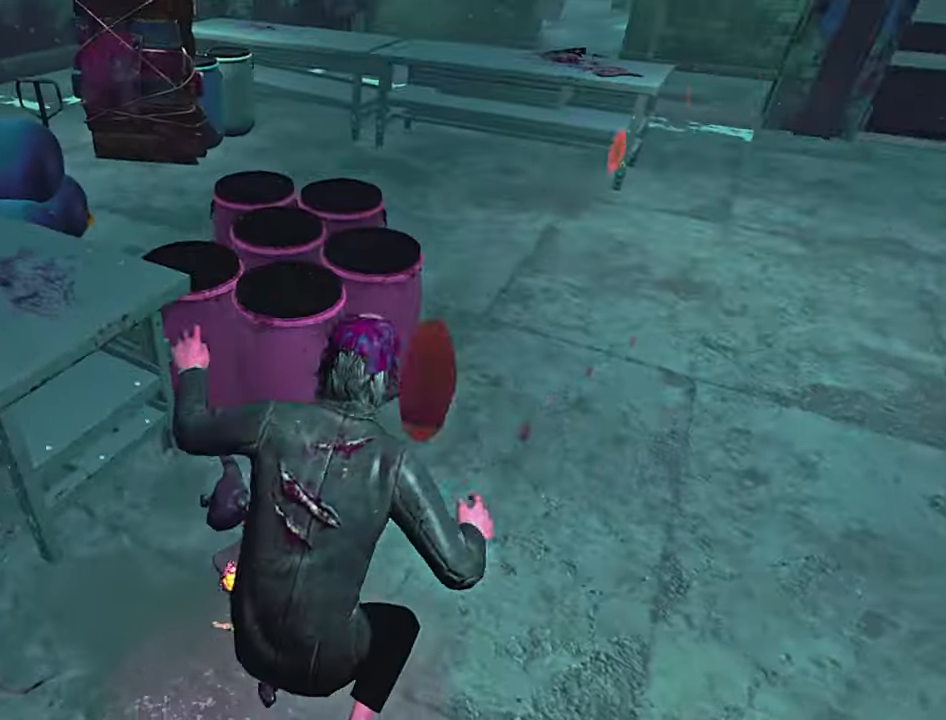
{"keys": ["d", "shift", "w"], "events": [[34, "w", "down"], [184, "a", "up"], [350, "d", "down"]]}
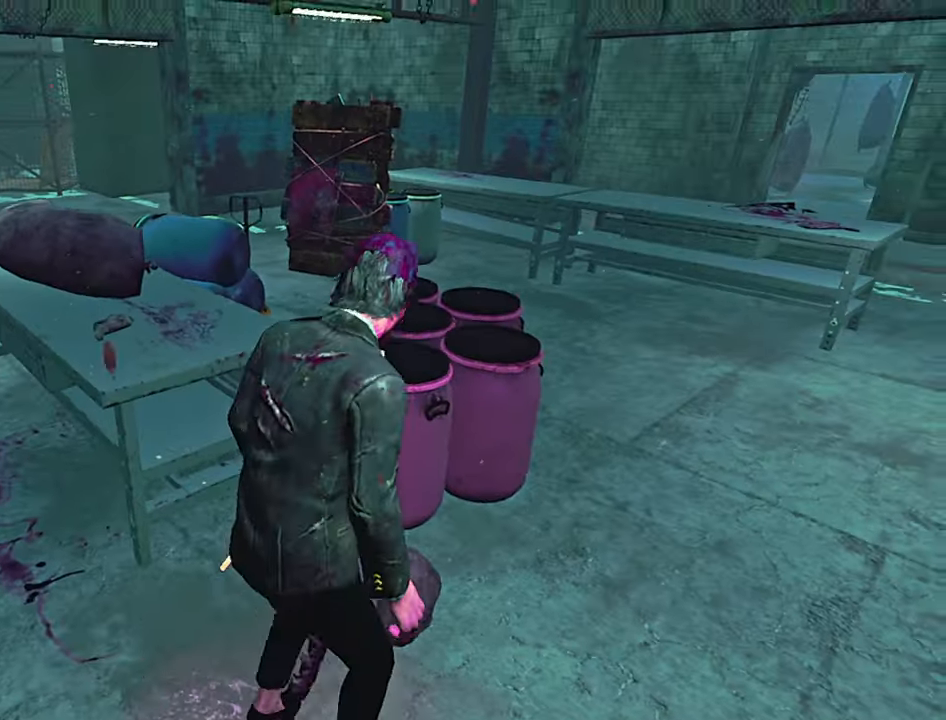
{"keys": ["d", "shift", "w"], "events": []}